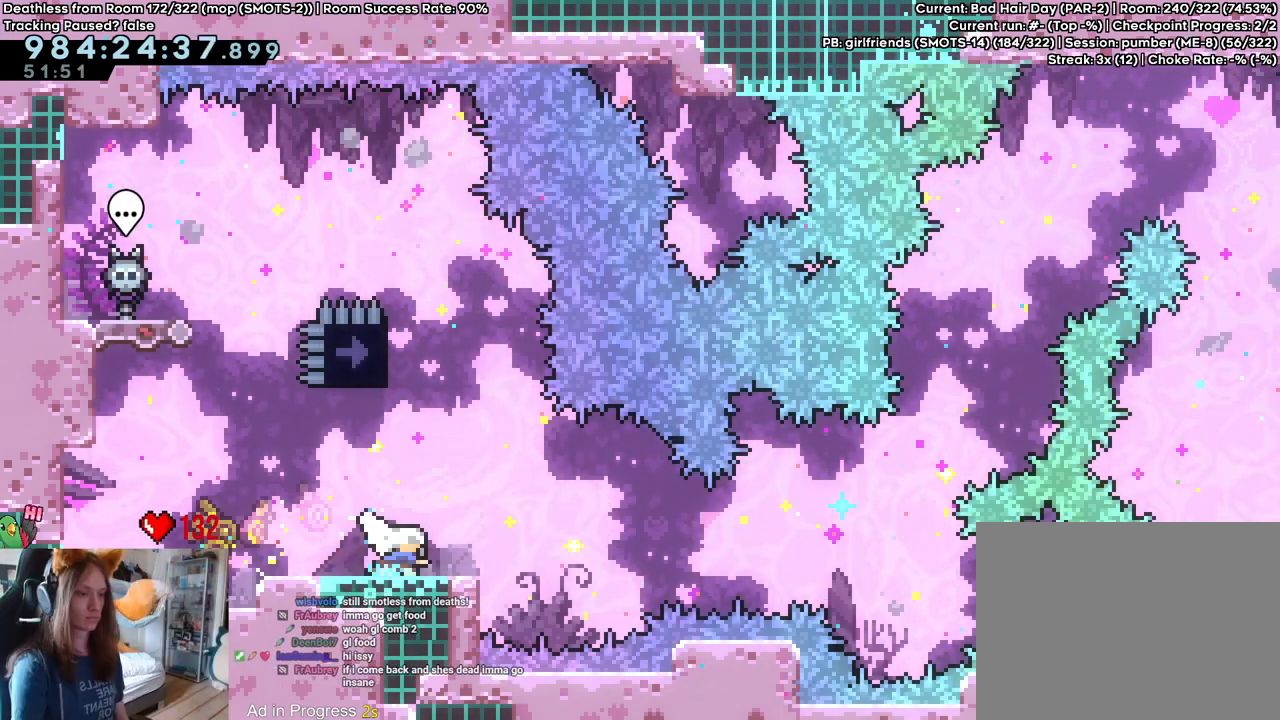
Gameplay with a controller (Nintendo layout); each line is a JSON object with the inputs held at the frame after it. "events" lists button and stick changes between this image and that frame as [ms after this image, input, new state], when the widget could be followed in between. Not read: DPAD_DOWN DPAD_LEFT DPAD_RIGHT HOME L3 R1 R2 R3 SELECT START.
{"buttons": [], "left_stick": "center", "right_stick": "center", "events": [[50, "Y", "up"], [83, "left_stick", "center"], [133, "left_stick", "left"], [283, "left_stick", "center"]]}
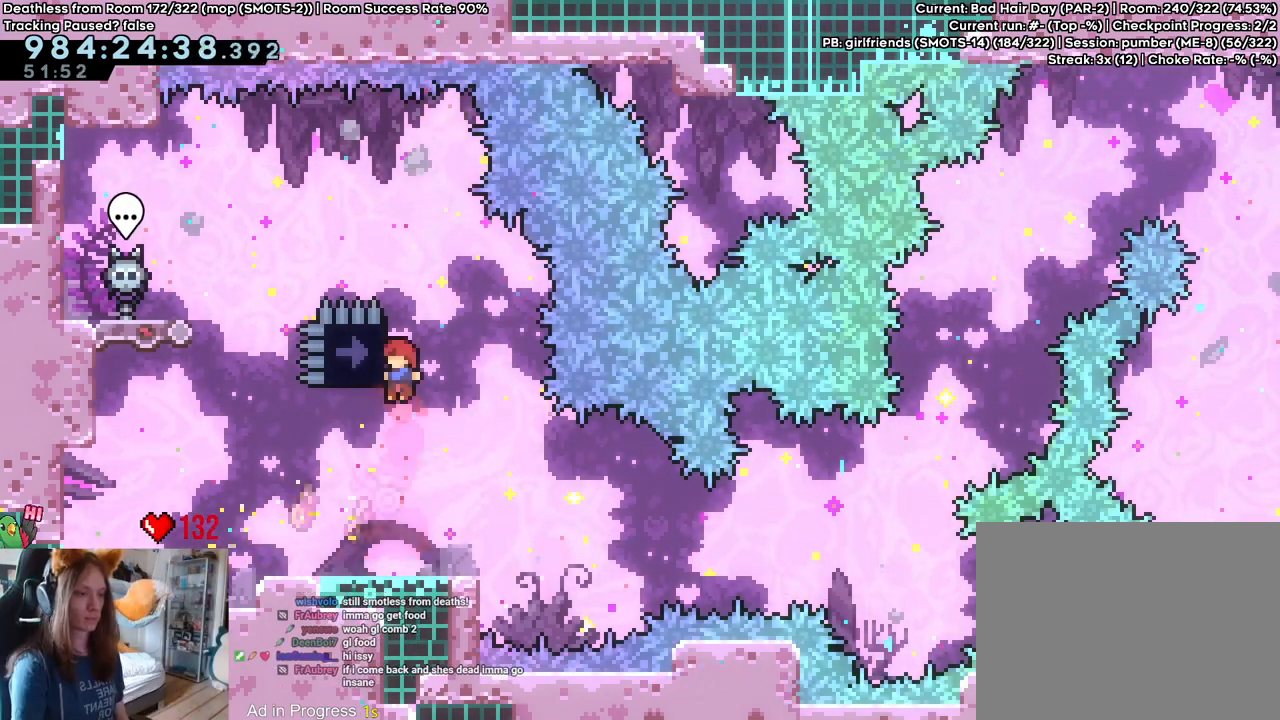
{"buttons": ["Y"], "left_stick": "up", "right_stick": "center", "events": [[467, "left_stick", "up"], [483, "Y", "down"]]}
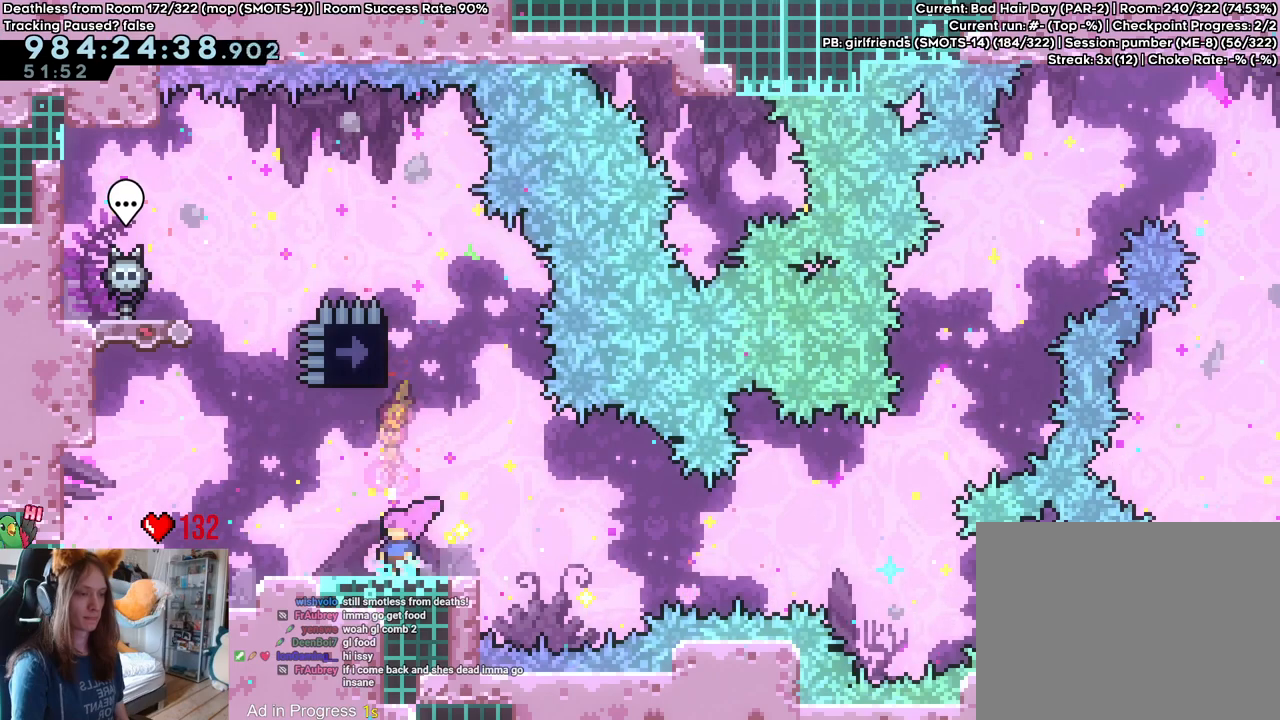
{"buttons": [], "left_stick": "down", "right_stick": "center", "events": [[83, "Y", "up"], [167, "left_stick", "center"], [350, "left_stick", "down"], [383, "Y", "down"], [500, "Y", "up"]]}
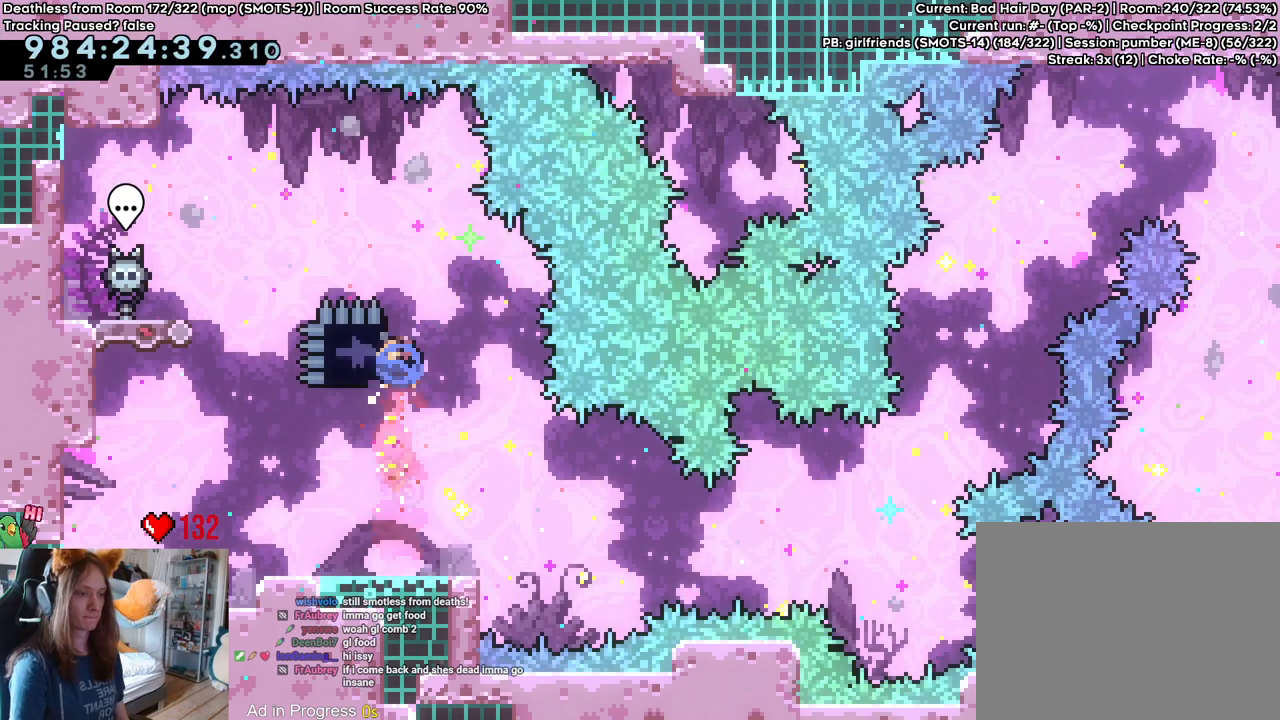
{"buttons": [], "left_stick": "right", "right_stick": "center", "events": [[67, "left_stick", "left"], [167, "Y", "down"], [317, "Y", "up"], [350, "left_stick", "center"], [433, "left_stick", "right"]]}
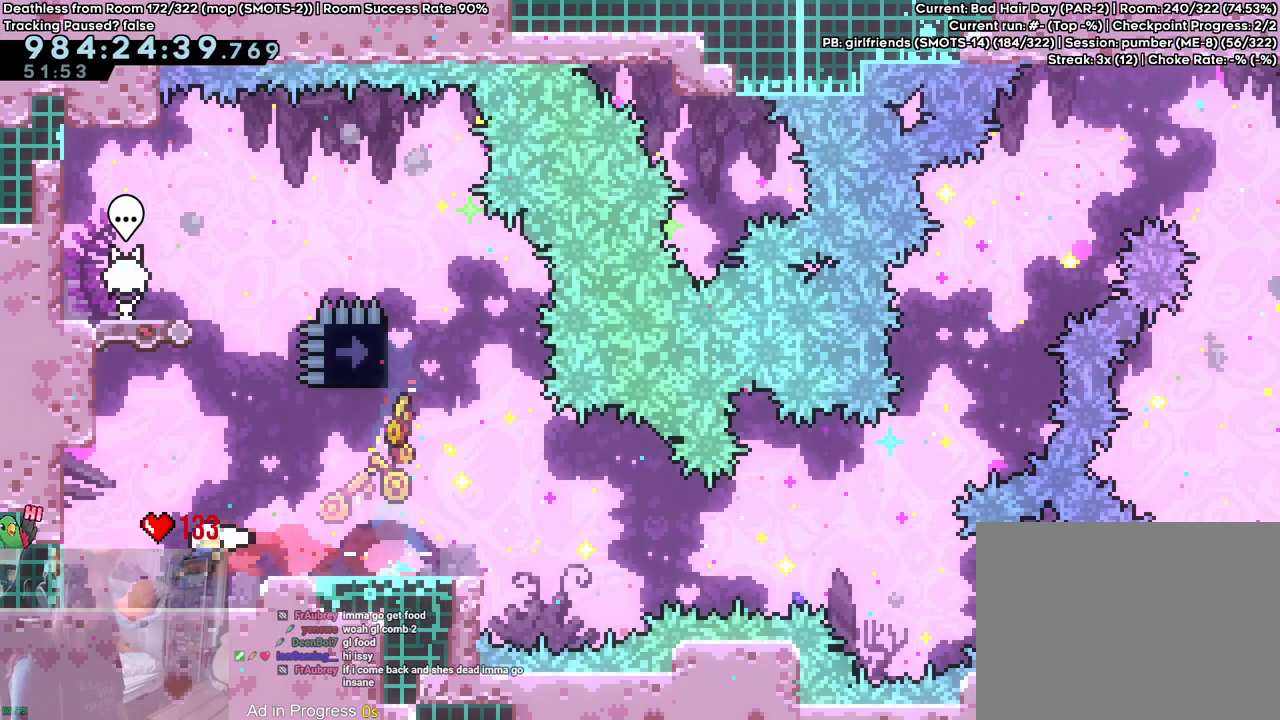
{"buttons": ["B"], "left_stick": "right", "right_stick": "center", "events": [[100, "B", "down"], [217, "B", "up"], [483, "B", "down"]]}
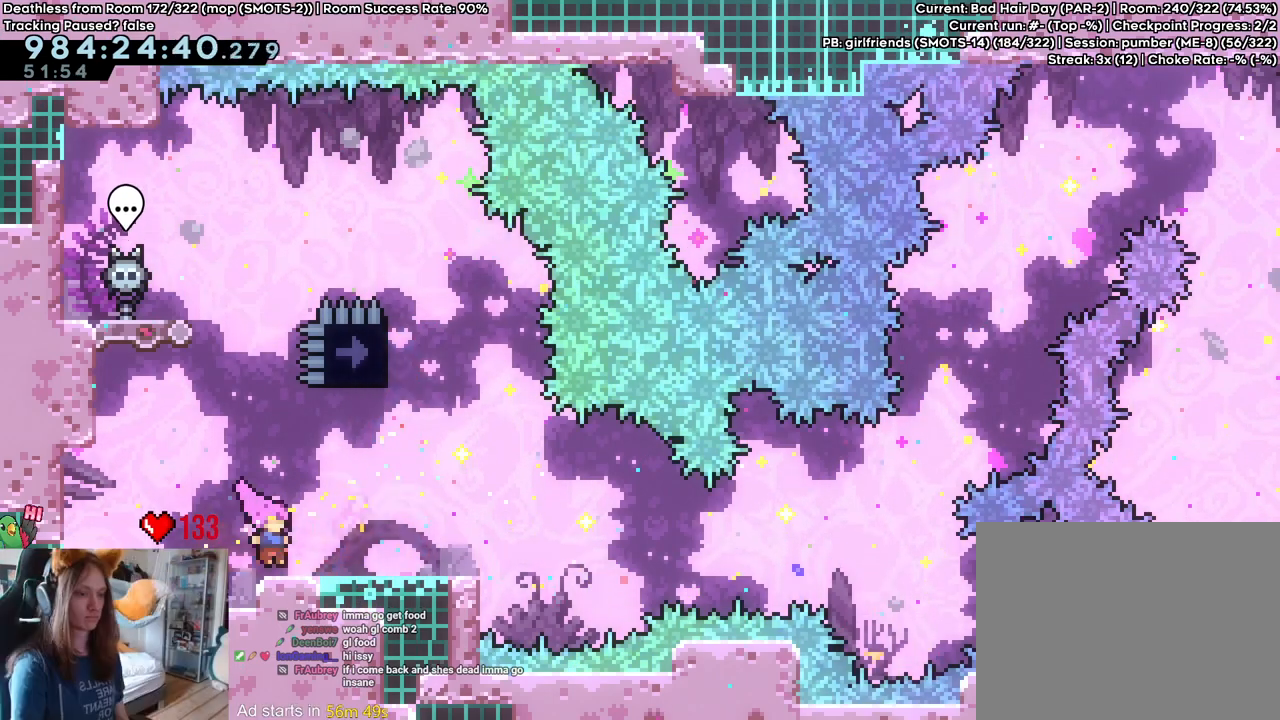
{"buttons": [], "left_stick": "center", "right_stick": "center", "events": [[50, "B", "up"], [300, "left_stick", "up"], [333, "Y", "down"], [467, "Y", "up"], [500, "left_stick", "center"]]}
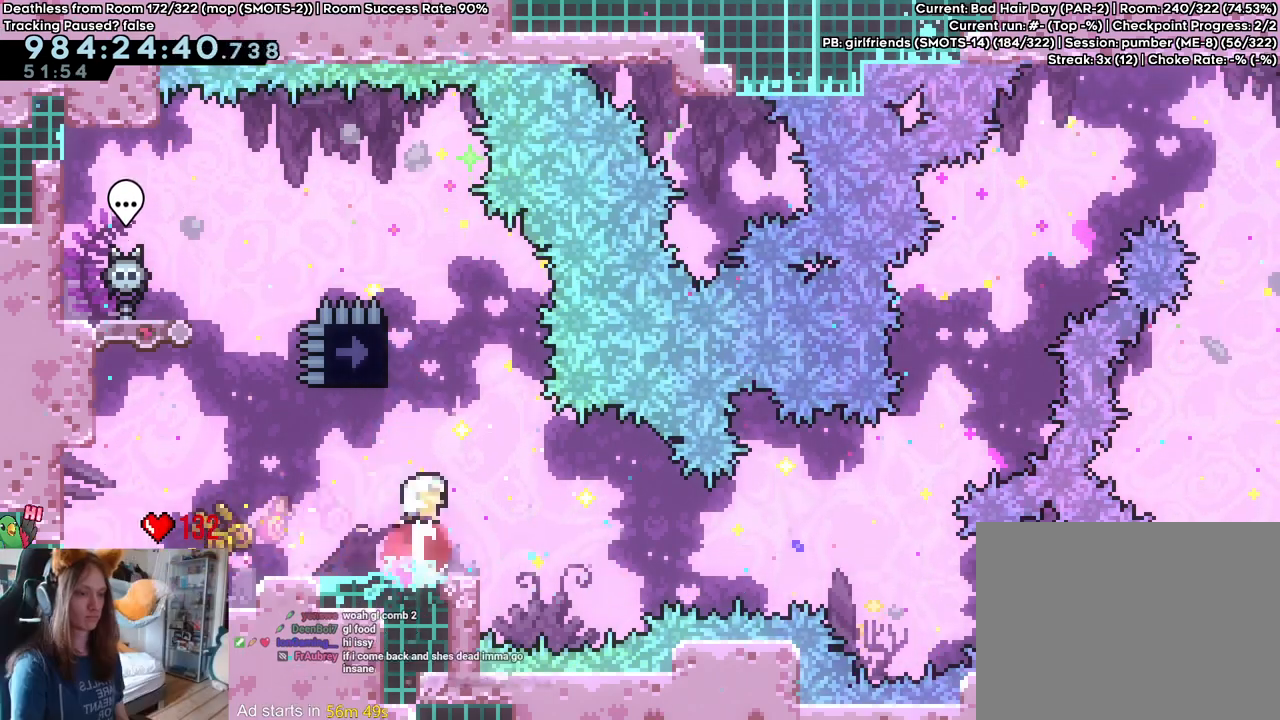
{"buttons": [], "left_stick": "center", "right_stick": "center", "events": [[50, "left_stick", "left"], [267, "left_stick", "center"]]}
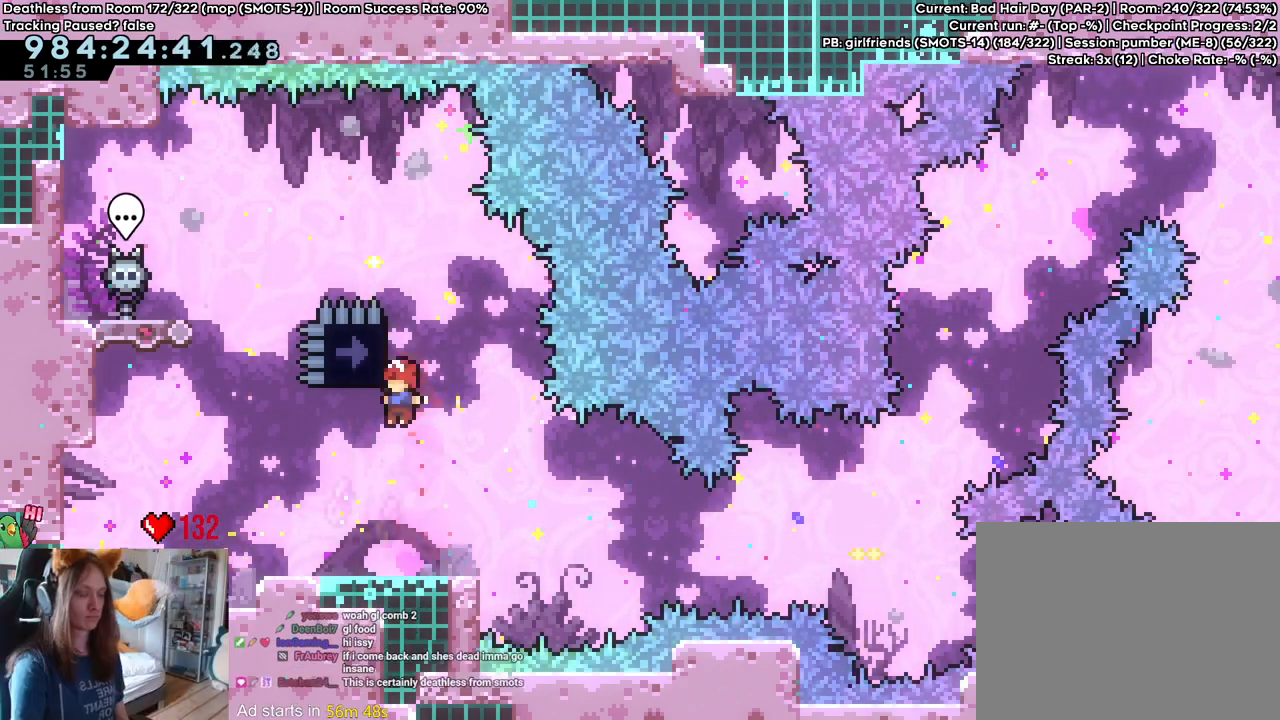
{"buttons": ["Y"], "left_stick": "up", "right_stick": "center", "events": [[383, "left_stick", "up"], [417, "Y", "down"]]}
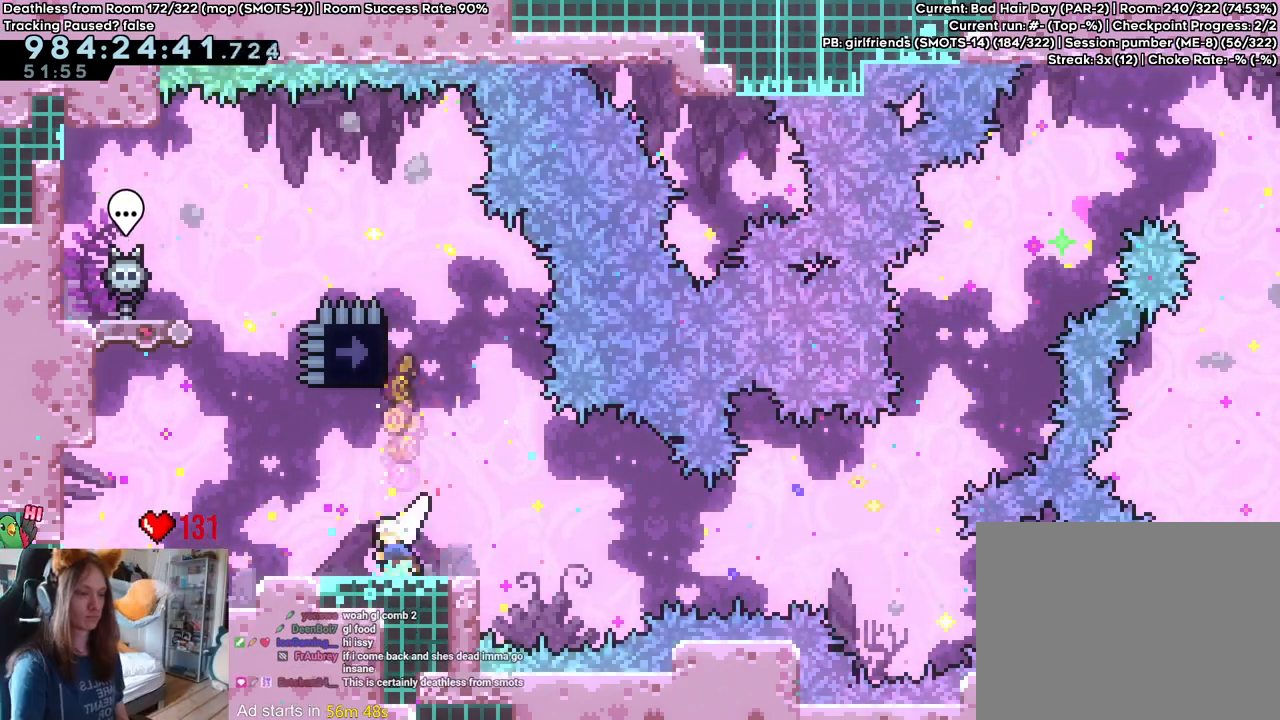
{"buttons": [], "left_stick": "down", "right_stick": "center", "events": [[33, "Y", "up"], [83, "left_stick", "center"], [333, "Y", "down"], [333, "left_stick", "down"], [483, "Y", "up"]]}
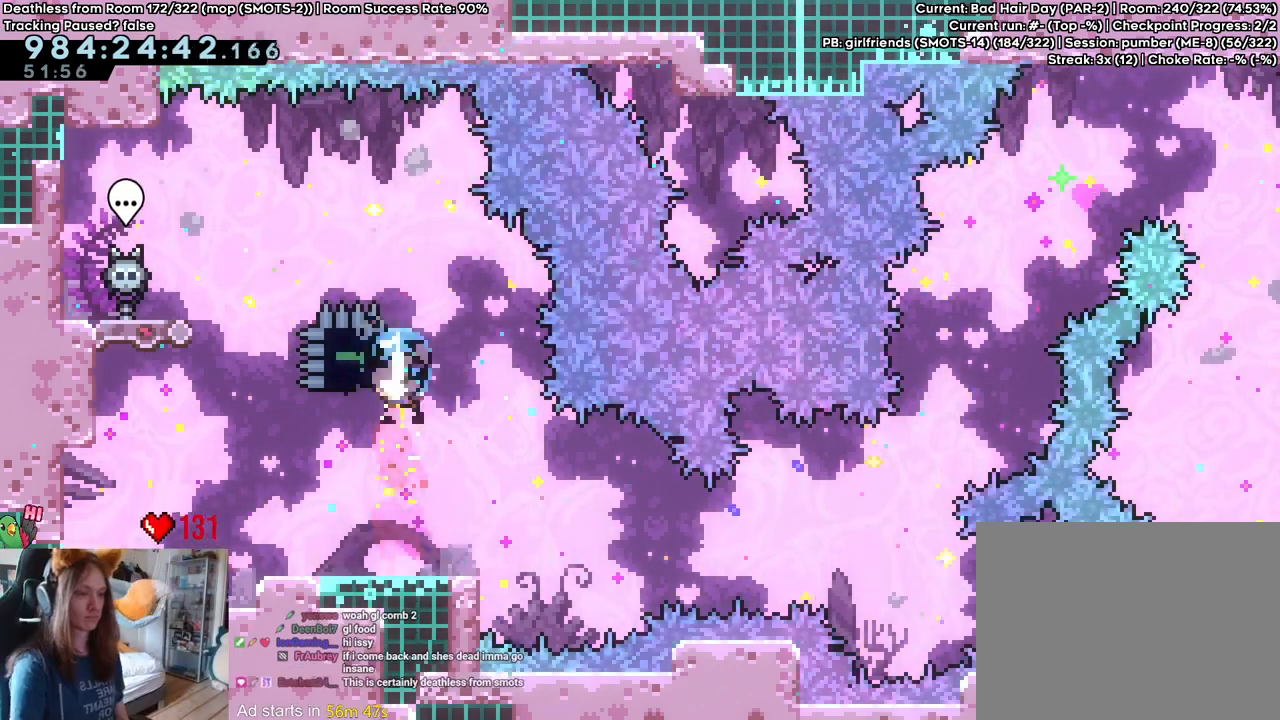
{"buttons": [], "left_stick": "down-right", "right_stick": "center", "events": [[17, "left_stick", "left"], [100, "Y", "down"], [233, "Y", "up"], [333, "left_stick", "down-right"], [417, "Y", "down"], [500, "Y", "up"]]}
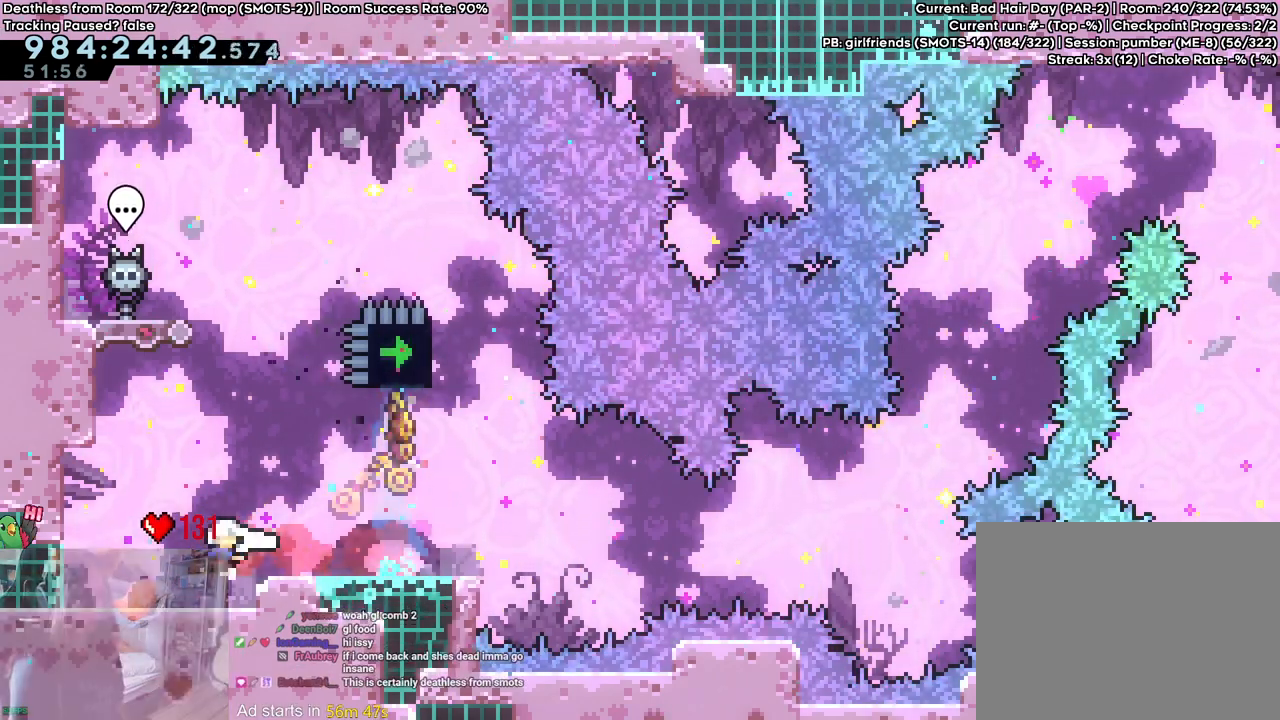
{"buttons": ["L2"], "left_stick": "center", "right_stick": "center", "events": [[117, "left_stick", "up-right"], [133, "Y", "down"], [250, "Y", "up"], [300, "left_stick", "center"], [417, "L2", "down"]]}
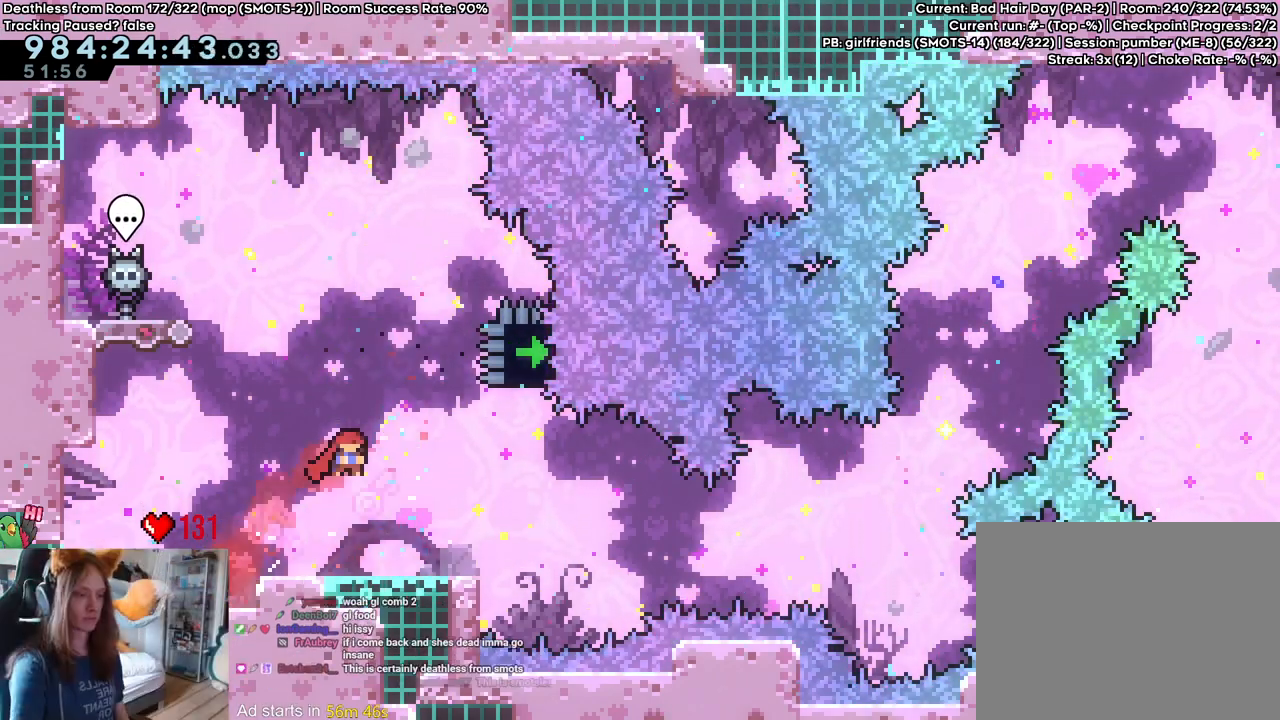
{"buttons": ["L2"], "left_stick": "center", "right_stick": "center", "events": [[367, "Y", "down"], [467, "Y", "up"]]}
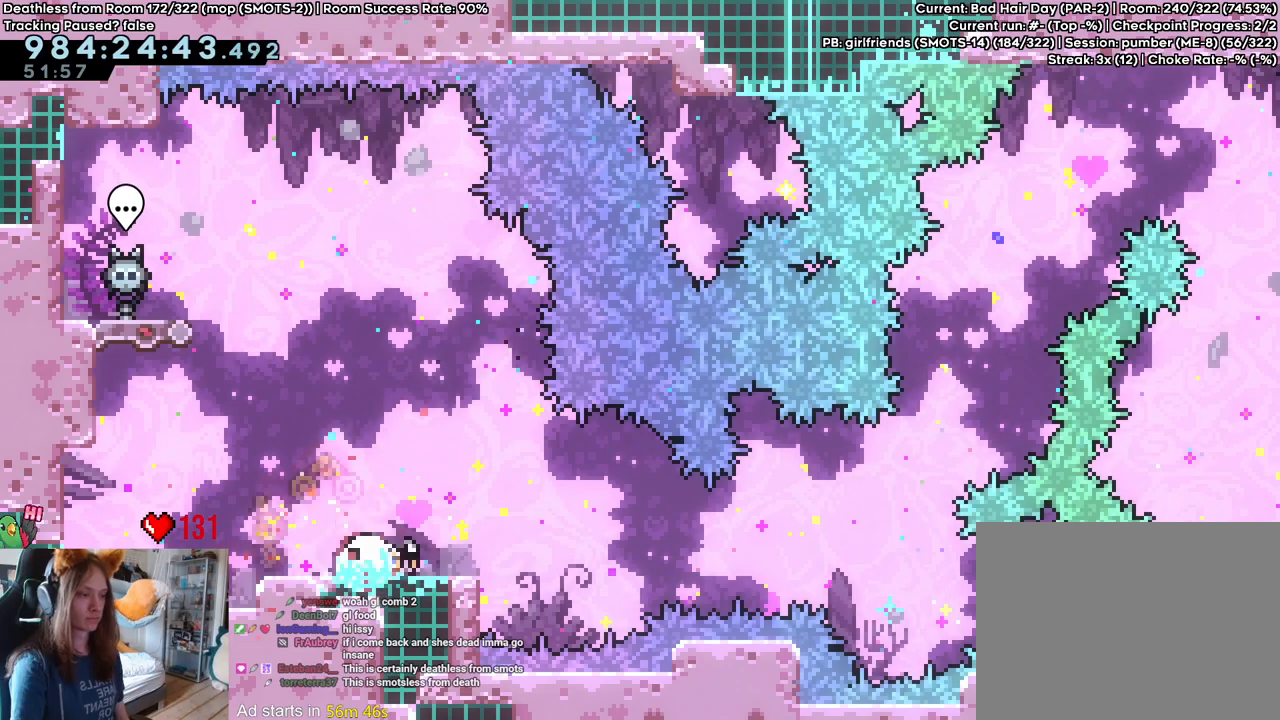
{"buttons": [], "left_stick": "center", "right_stick": "center", "events": [[33, "B", "down"], [300, "Y", "down"], [417, "L2", "up"], [467, "B", "up"], [467, "Y", "up"]]}
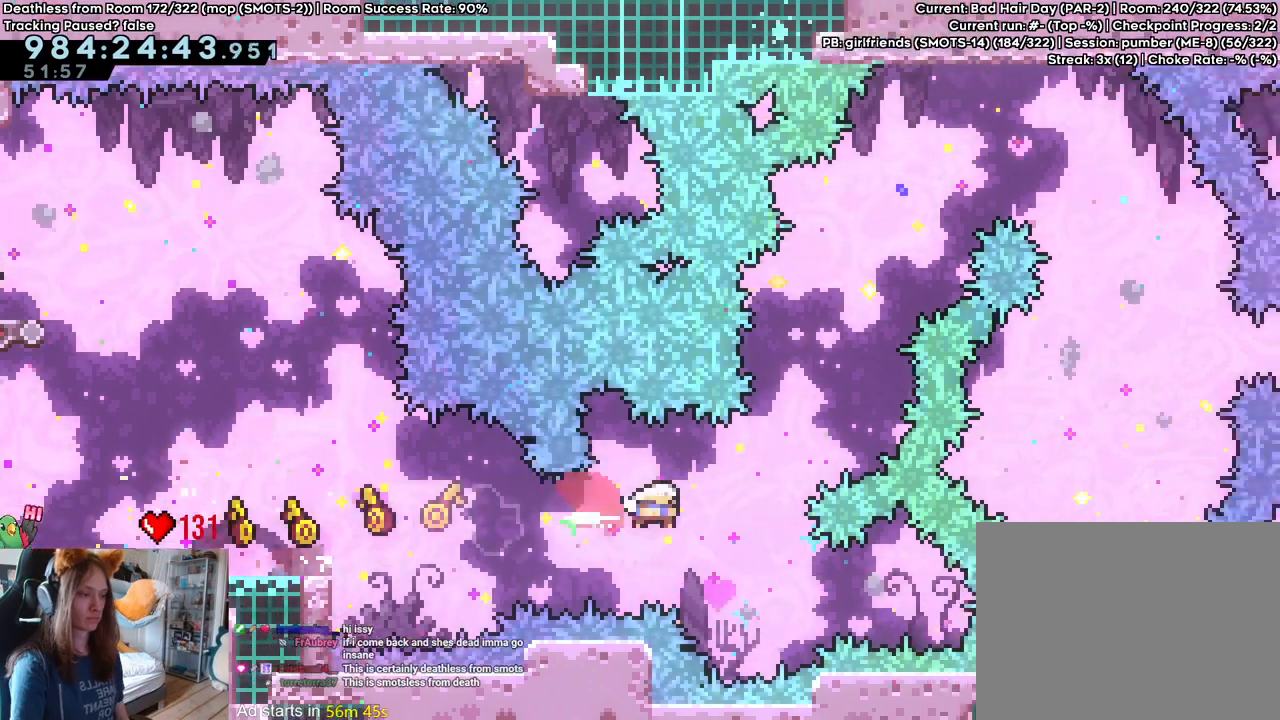
{"buttons": ["B"], "left_stick": "right", "right_stick": "center", "events": [[117, "Y", "down"], [117, "left_stick", "up"], [233, "Y", "up"], [283, "left_stick", "center"], [383, "B", "down"], [500, "left_stick", "right"]]}
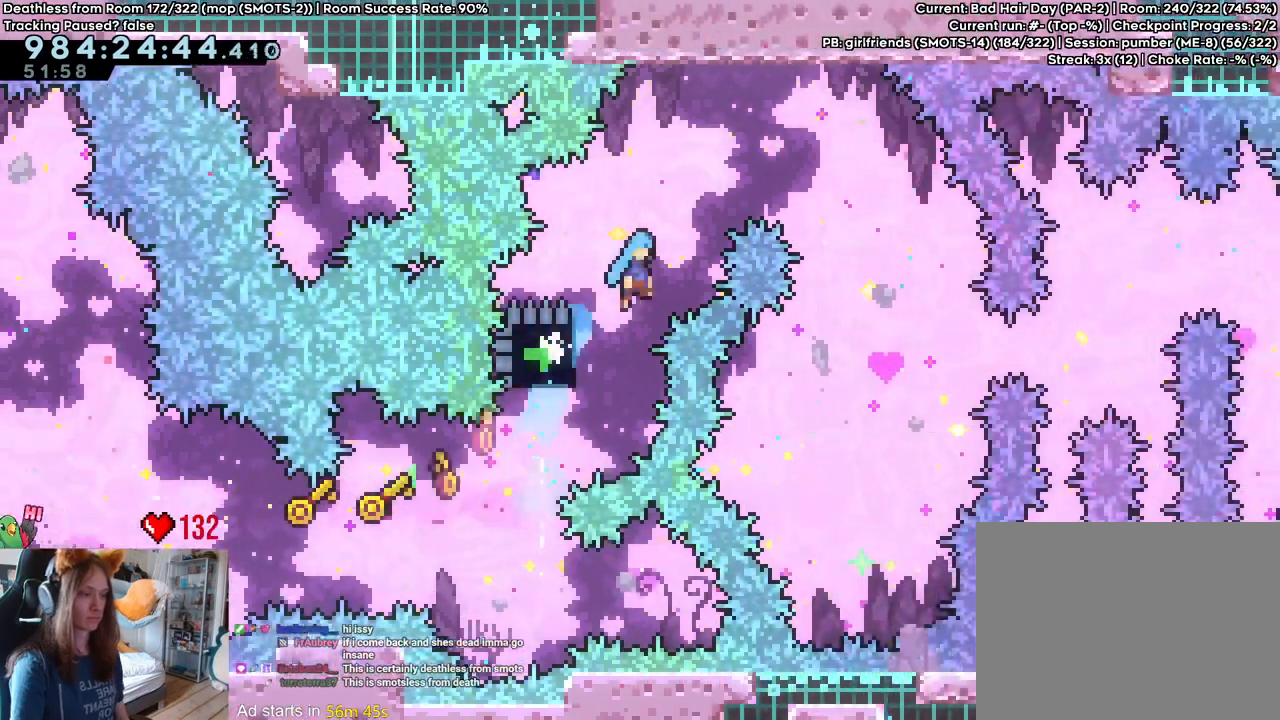
{"buttons": ["B"], "left_stick": "center", "right_stick": "center", "events": [[350, "left_stick", "center"]]}
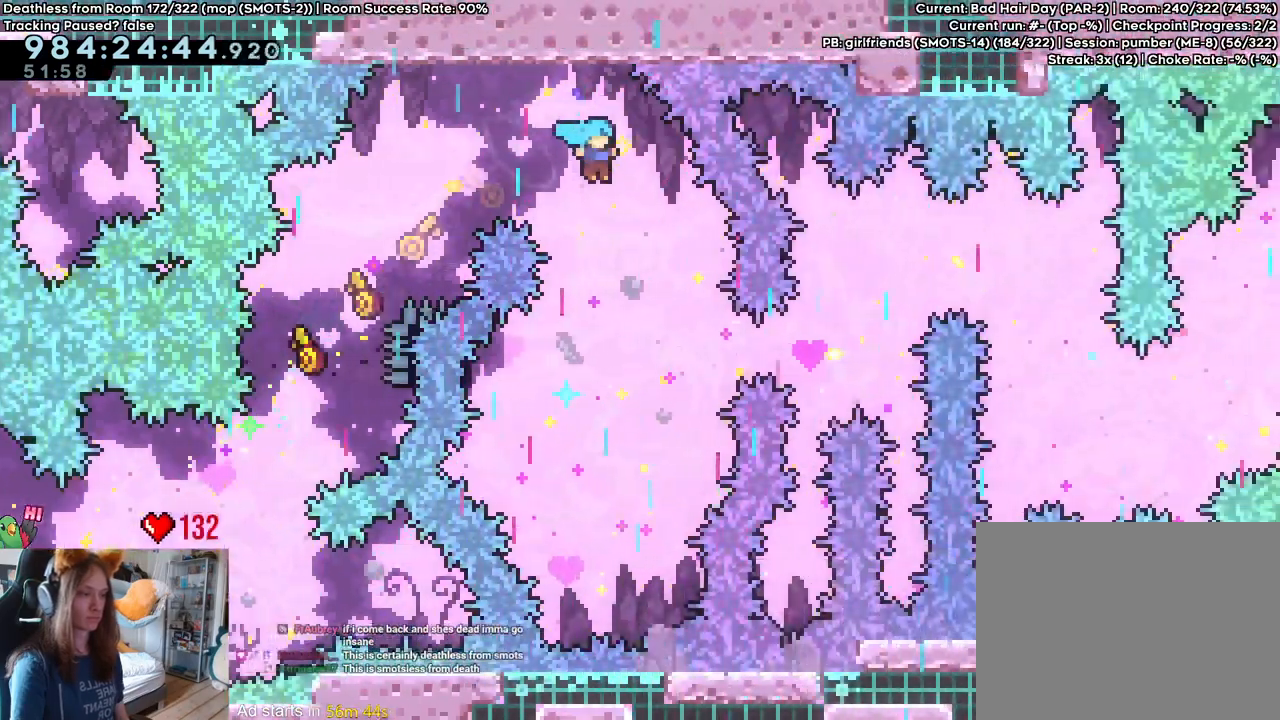
{"buttons": [], "left_stick": "center", "right_stick": "center"}
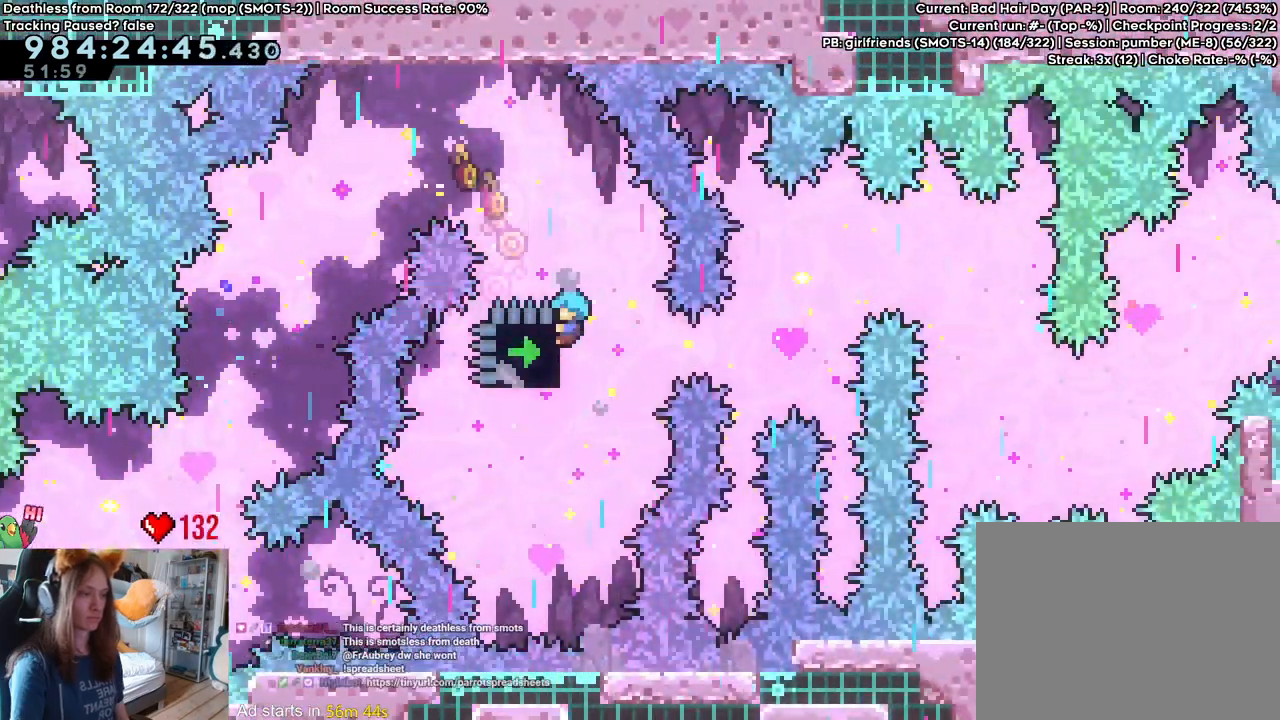
{"buttons": [], "left_stick": "up", "right_stick": "center", "events": [[283, "left_stick", "up"], [367, "left_stick", "center"], [450, "left_stick", "up"]]}